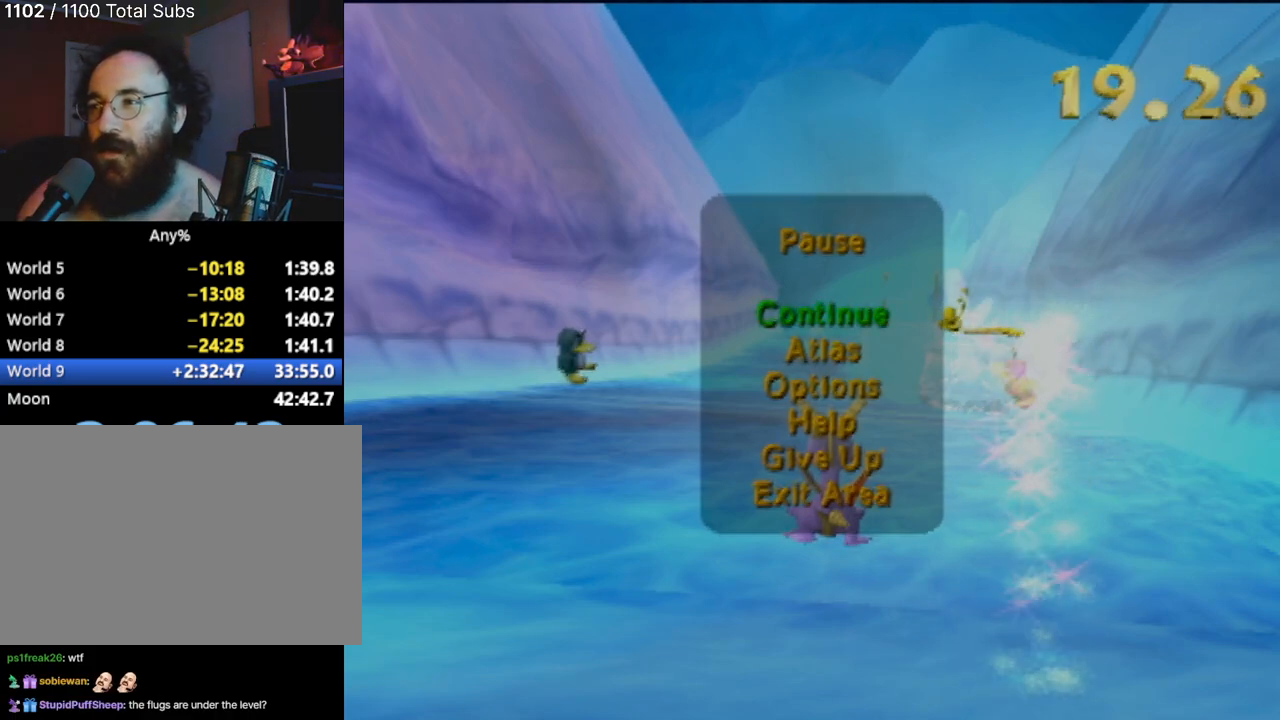
Gameplay with a controller (PlayStation layout); each line is a JSON object with the inputs held at the frame after it. "events" lists button and stick changes between this image and that frame as [ms after this image, input, new state], when the widget could be followed in between. Not read: L3 R3 right_stick.
{"buttons": [], "left_stick": "center", "events": [[250, "CROSS", "down"], [334, "CROSS", "up"]]}
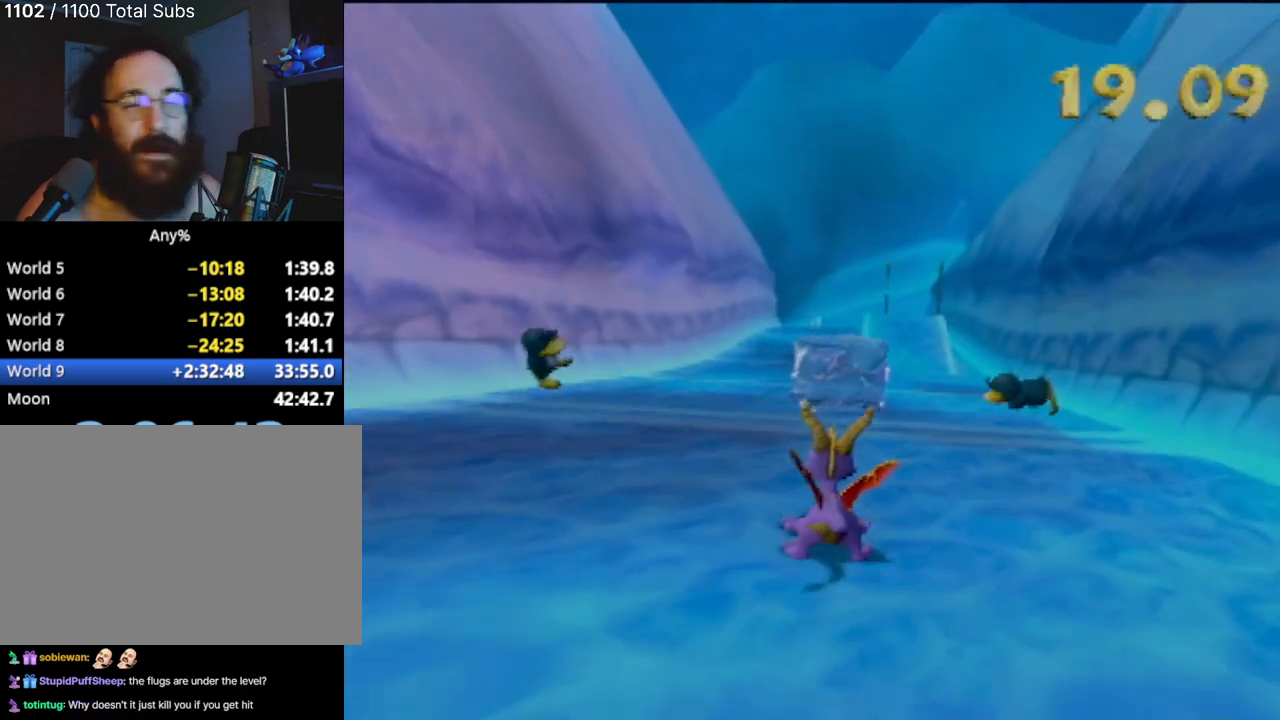
{"buttons": [], "left_stick": "center", "events": [[333, "left_stick", "up-left"], [433, "left_stick", "center"]]}
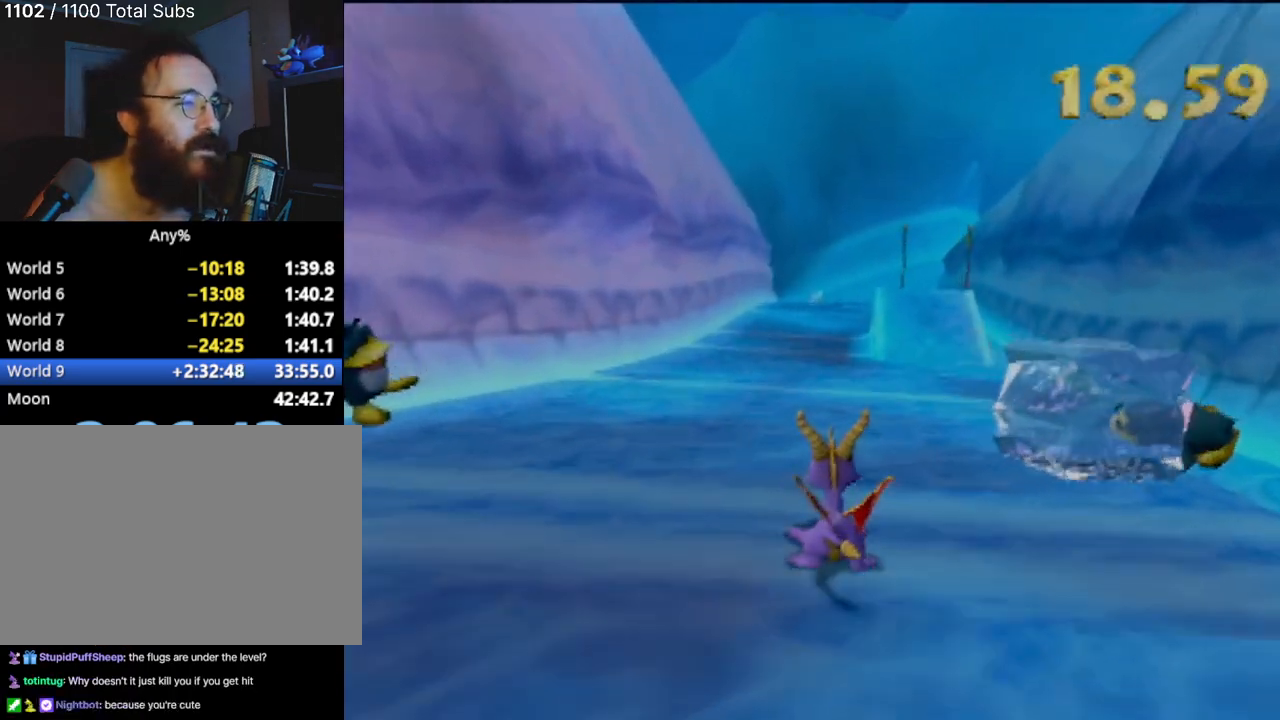
{"buttons": [], "left_stick": "right", "events": [[200, "left_stick", "right"]]}
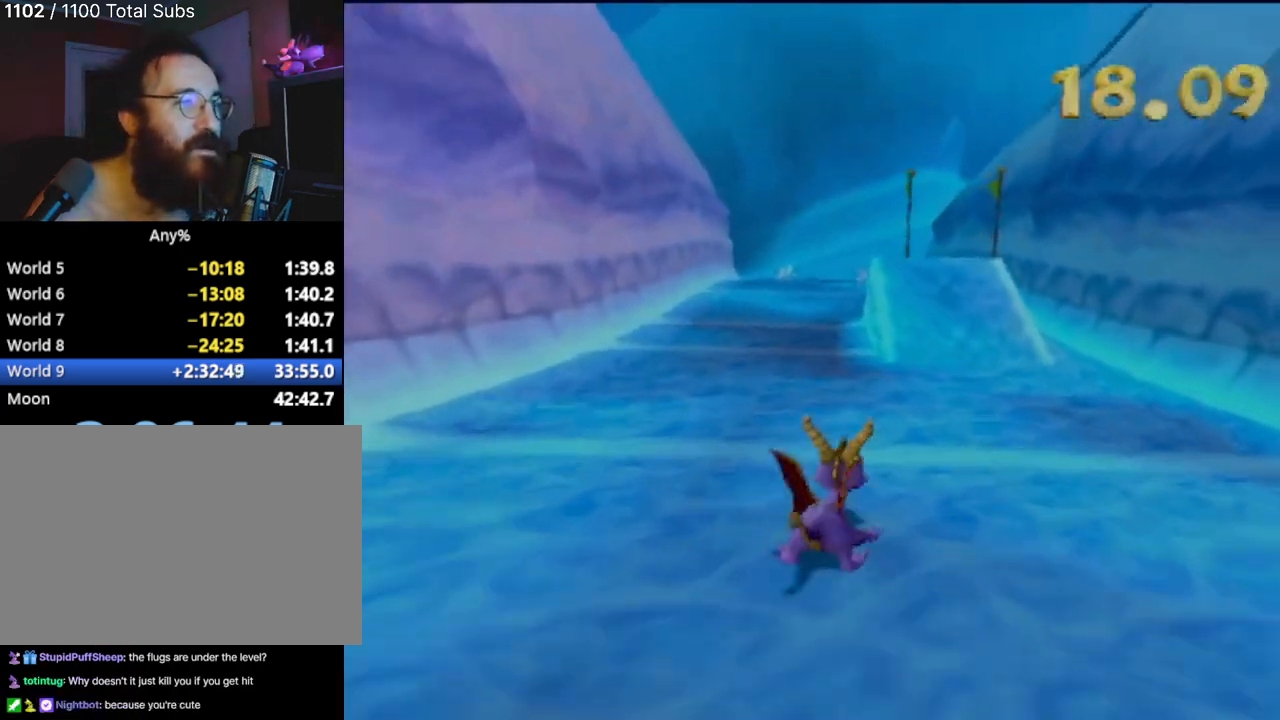
{"buttons": [], "left_stick": "left", "events": [[50, "left_stick", "center"], [417, "left_stick", "left"]]}
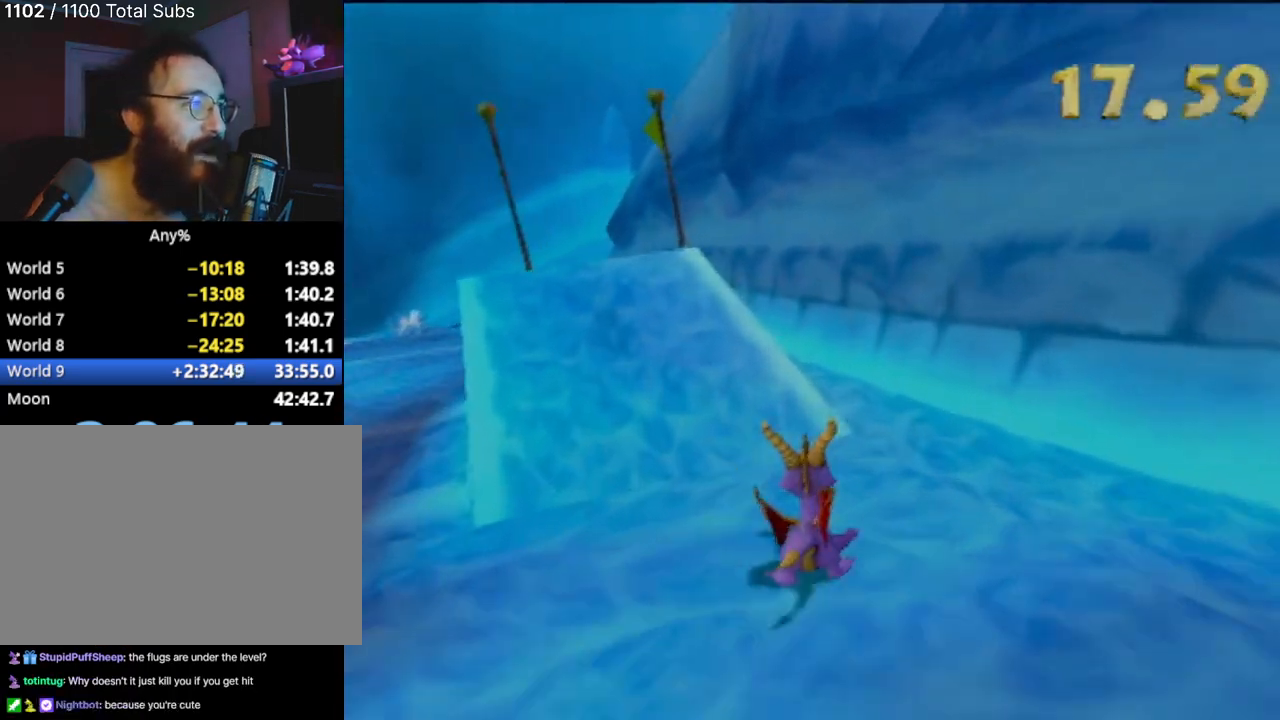
{"buttons": [], "left_stick": "center", "events": [[334, "left_stick", "center"]]}
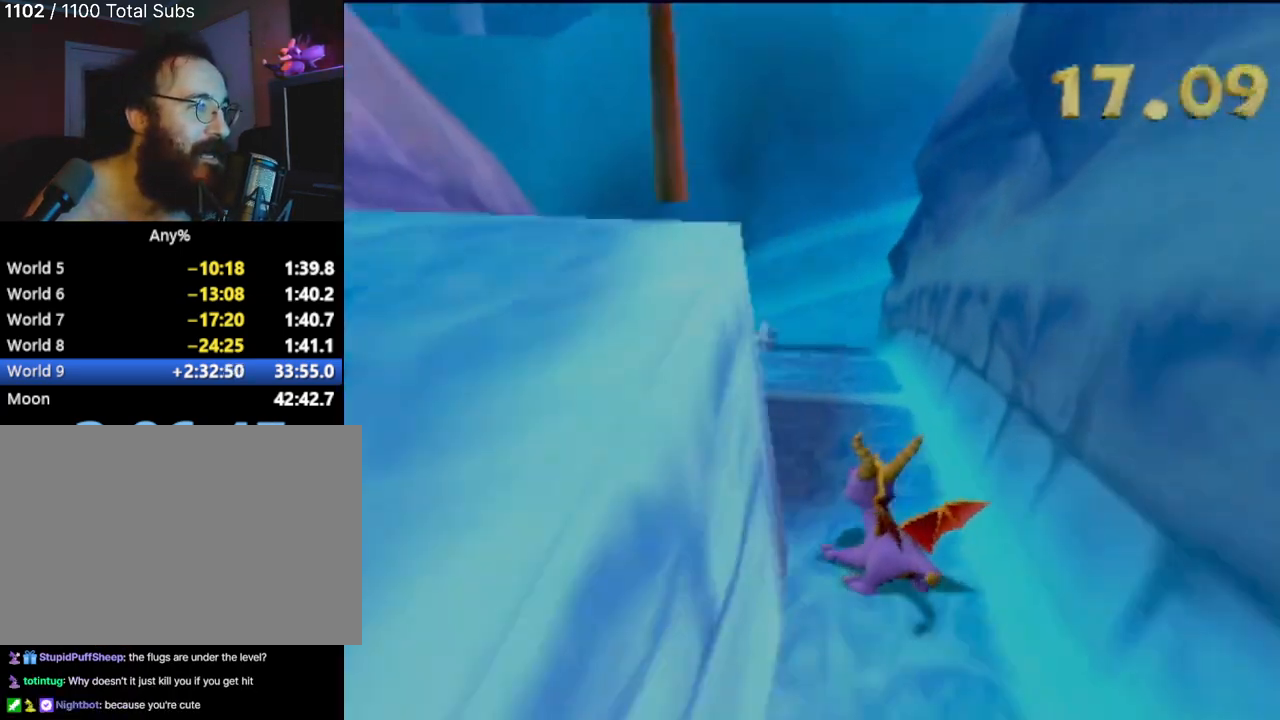
{"buttons": [], "left_stick": "center", "events": []}
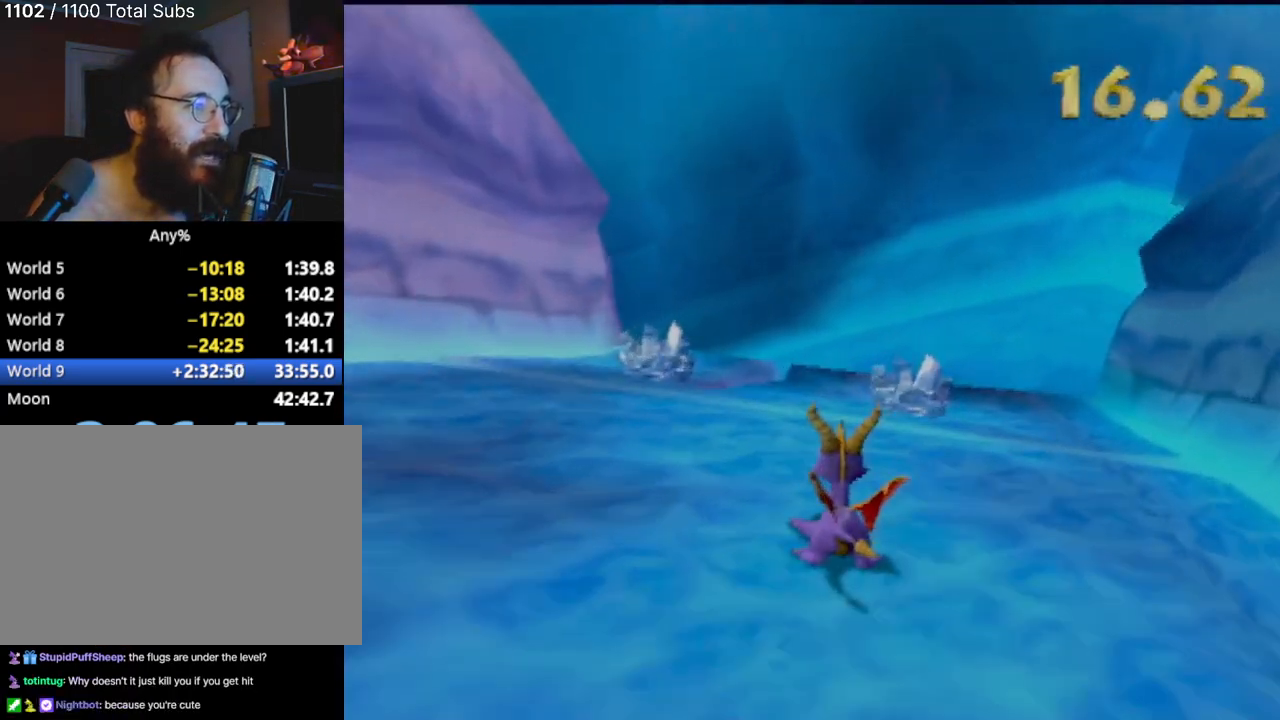
{"buttons": ["CROSS"], "left_stick": "left", "events": [[134, "left_stick", "left"], [384, "CROSS", "down"]]}
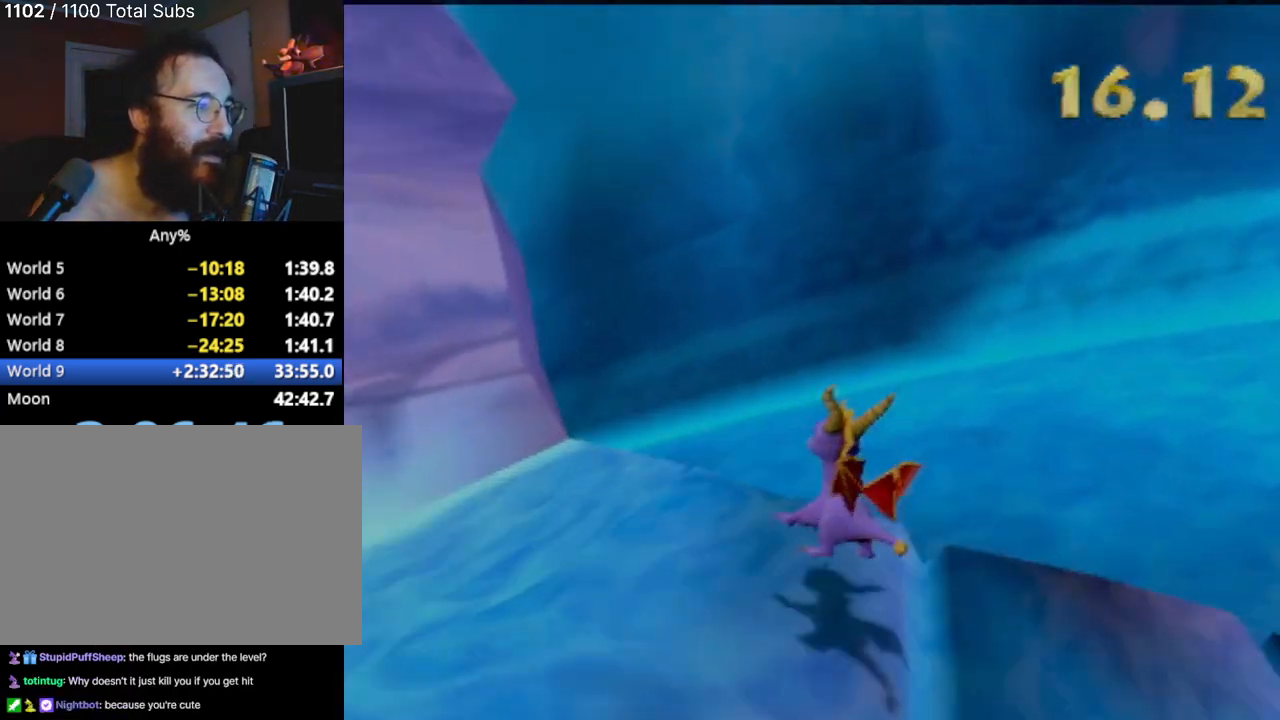
{"buttons": ["CROSS"], "left_stick": "left", "events": []}
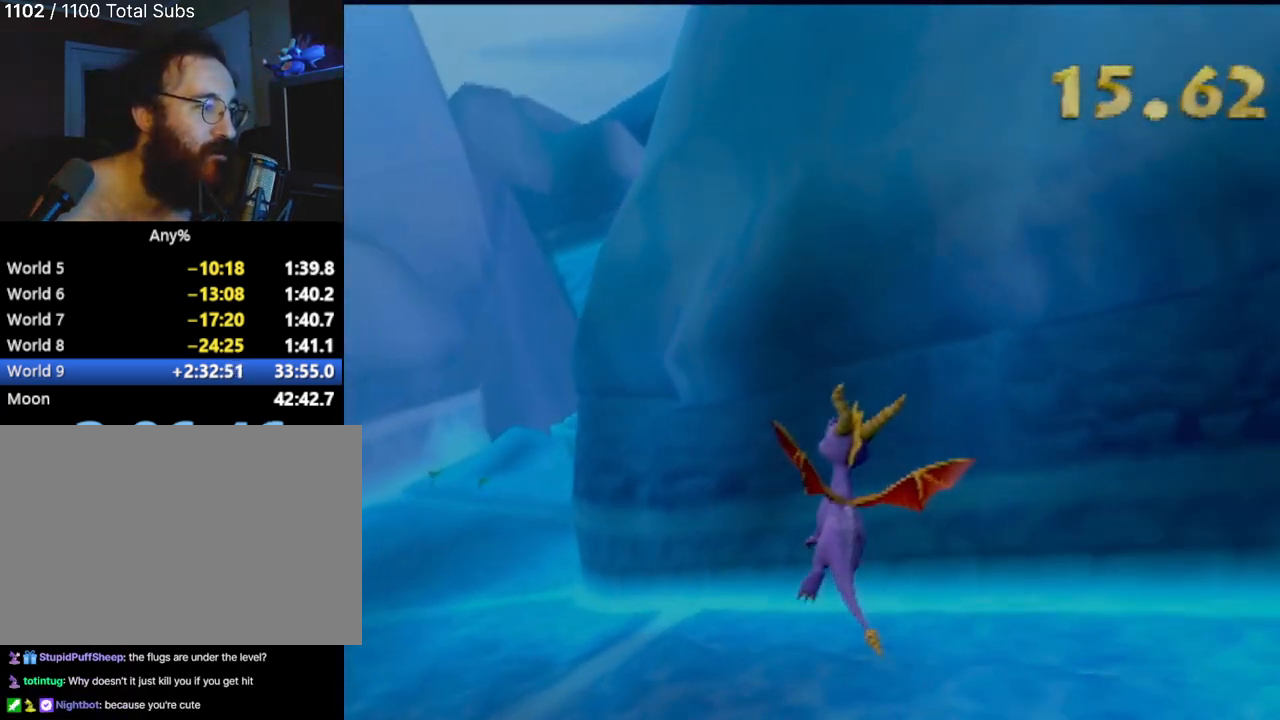
{"buttons": [], "left_stick": "left", "events": [[101, "CROSS", "up"]]}
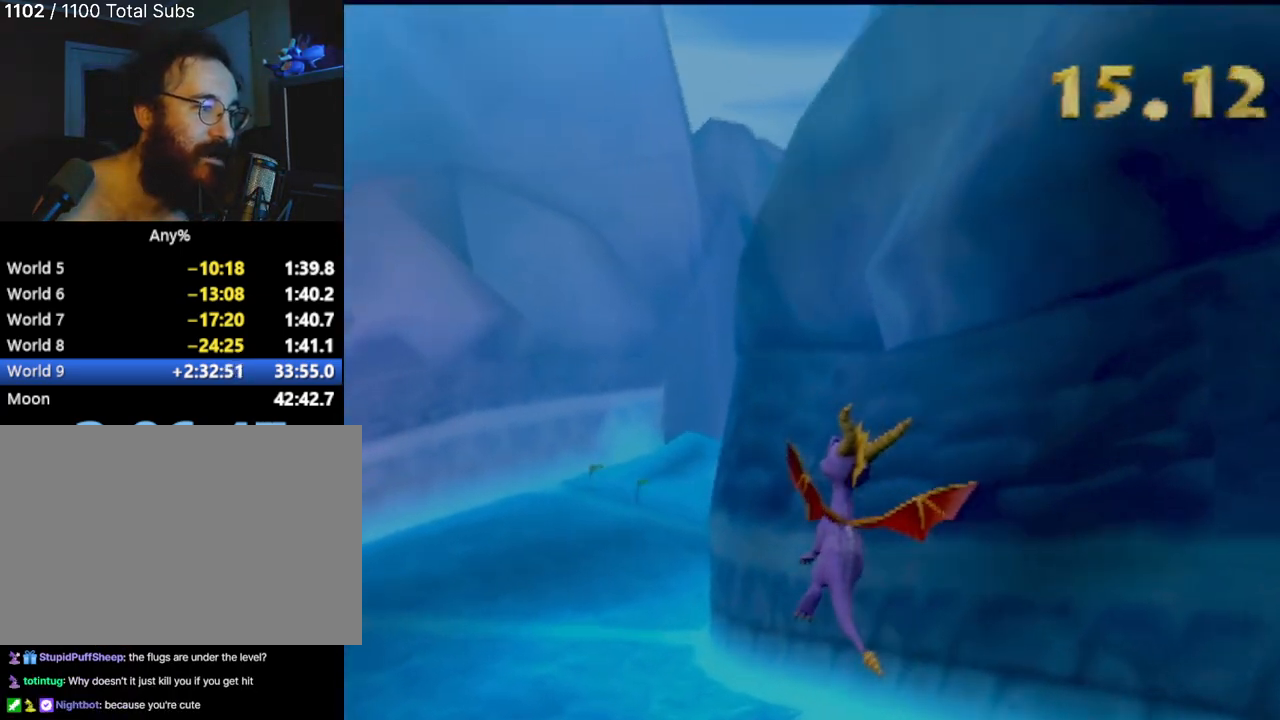
{"buttons": [], "left_stick": "center", "events": [[434, "left_stick", "center"]]}
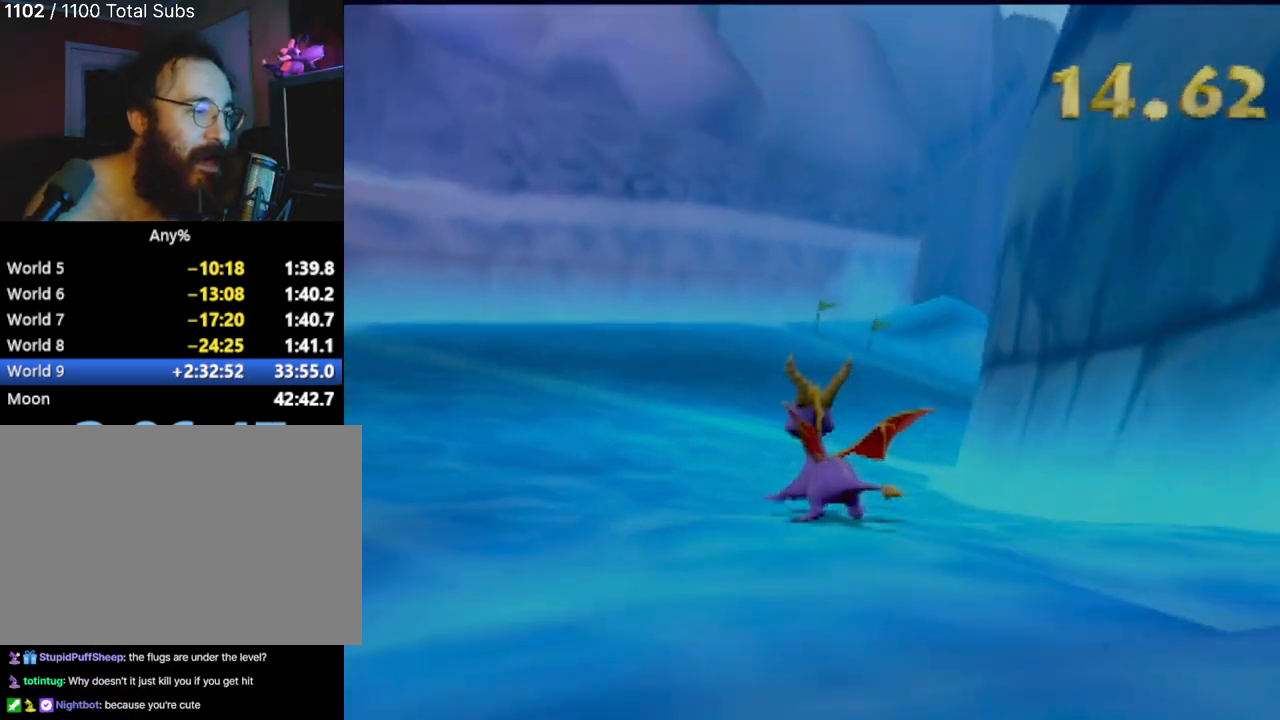
{"buttons": [], "left_stick": "right", "events": [[267, "left_stick", "right"]]}
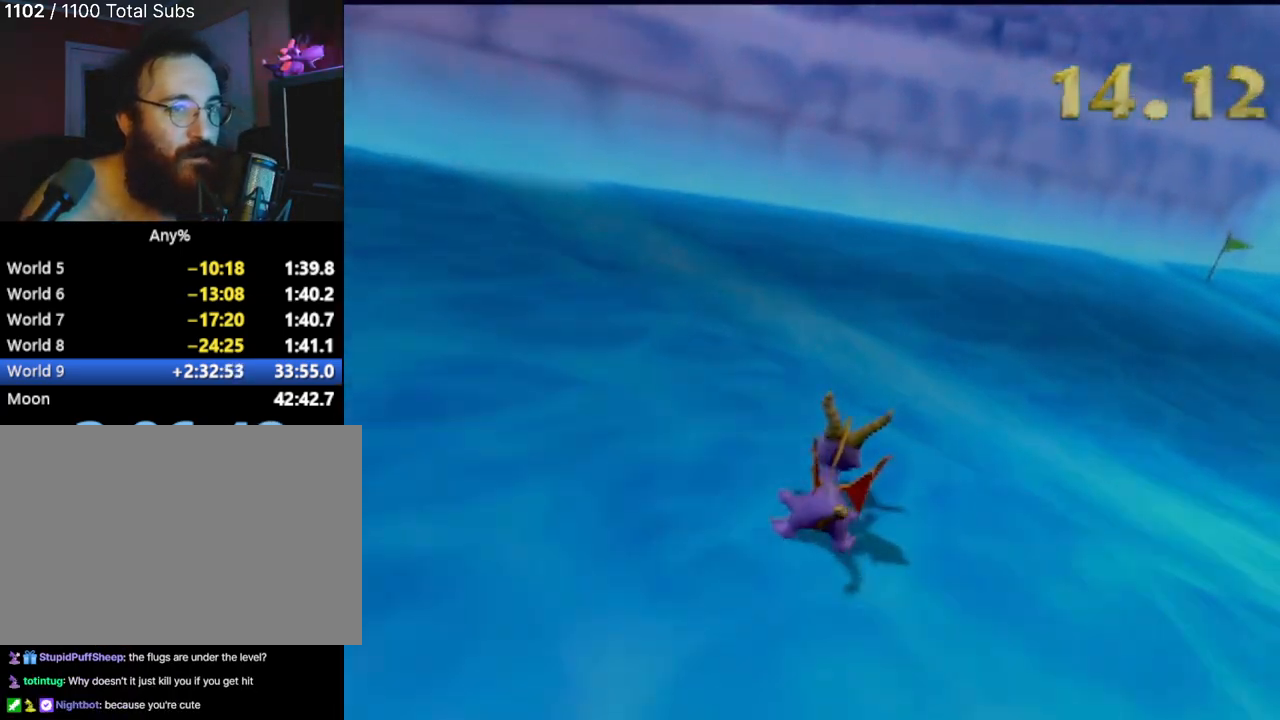
{"buttons": [], "left_stick": "right", "events": [[83, "left_stick", "center"], [467, "left_stick", "right"]]}
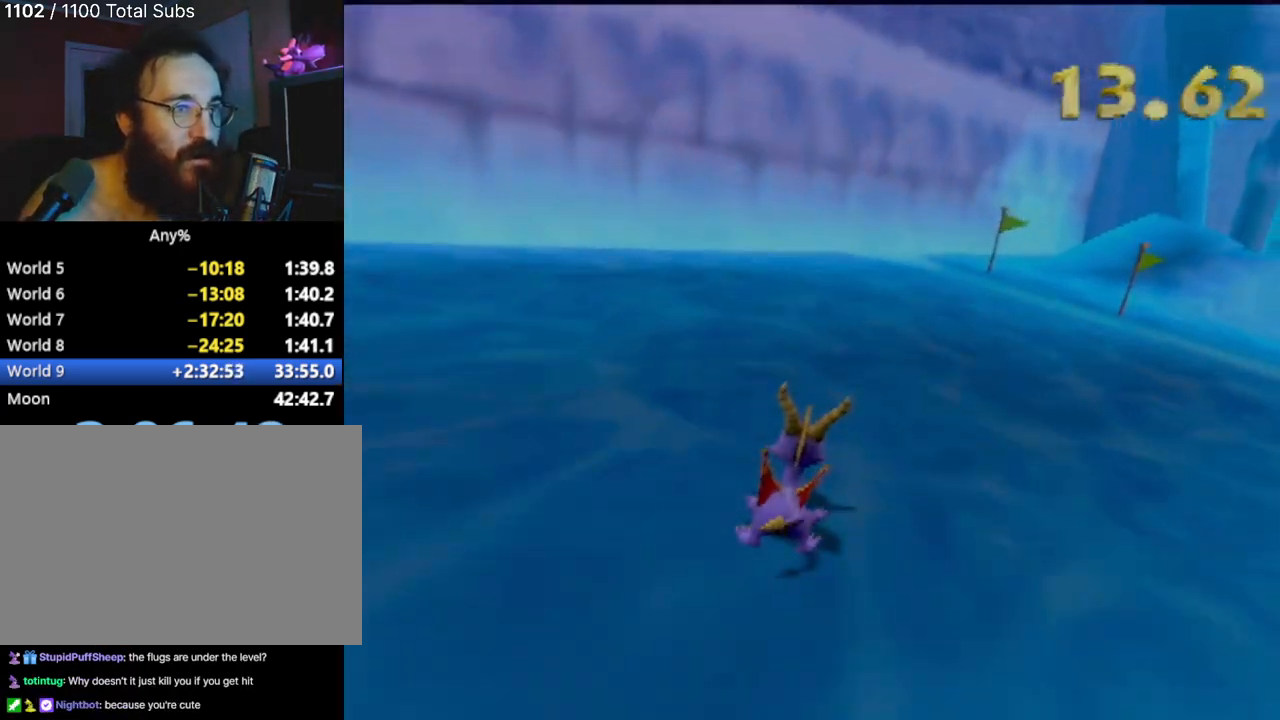
{"buttons": [], "left_stick": "center", "events": [[301, "left_stick", "center"]]}
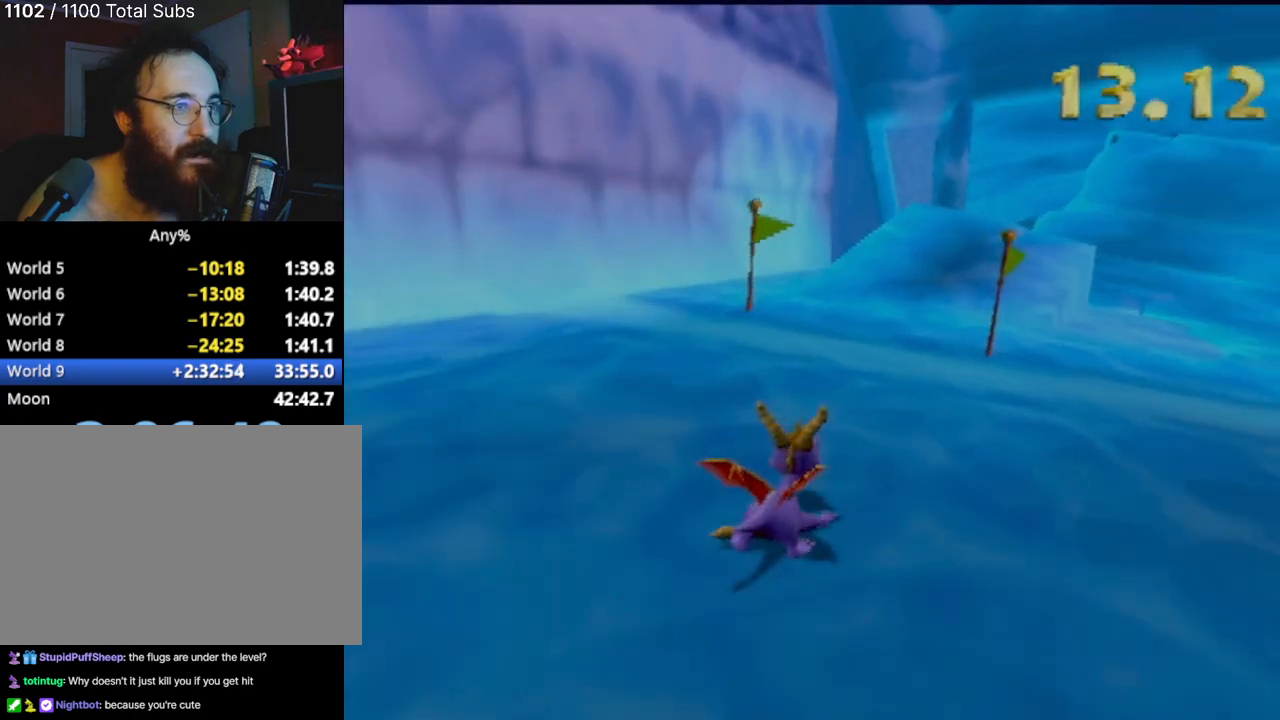
{"buttons": [], "left_stick": "center", "events": [[317, "left_stick", "right"], [484, "left_stick", "center"]]}
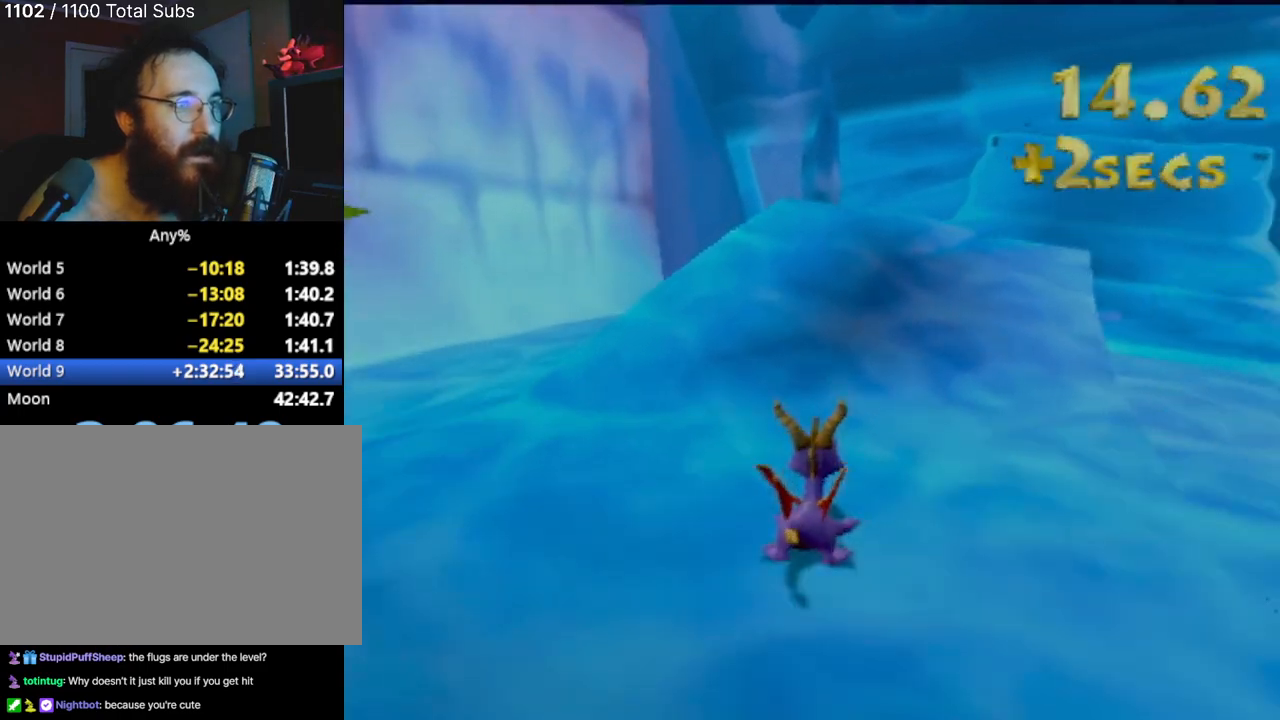
{"buttons": ["CROSS"], "left_stick": "center", "events": [[234, "left_stick", "right"], [351, "CROSS", "down"], [401, "left_stick", "center"]]}
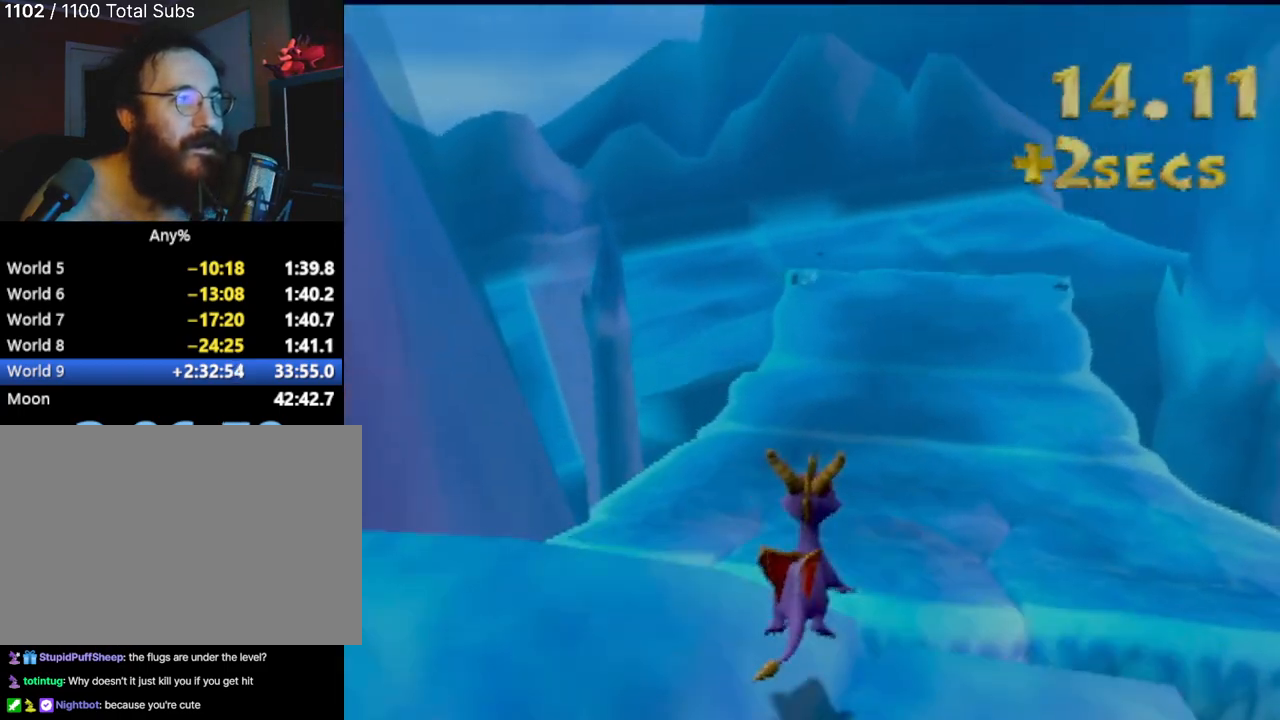
{"buttons": [], "left_stick": "center", "events": [[350, "CROSS", "up"]]}
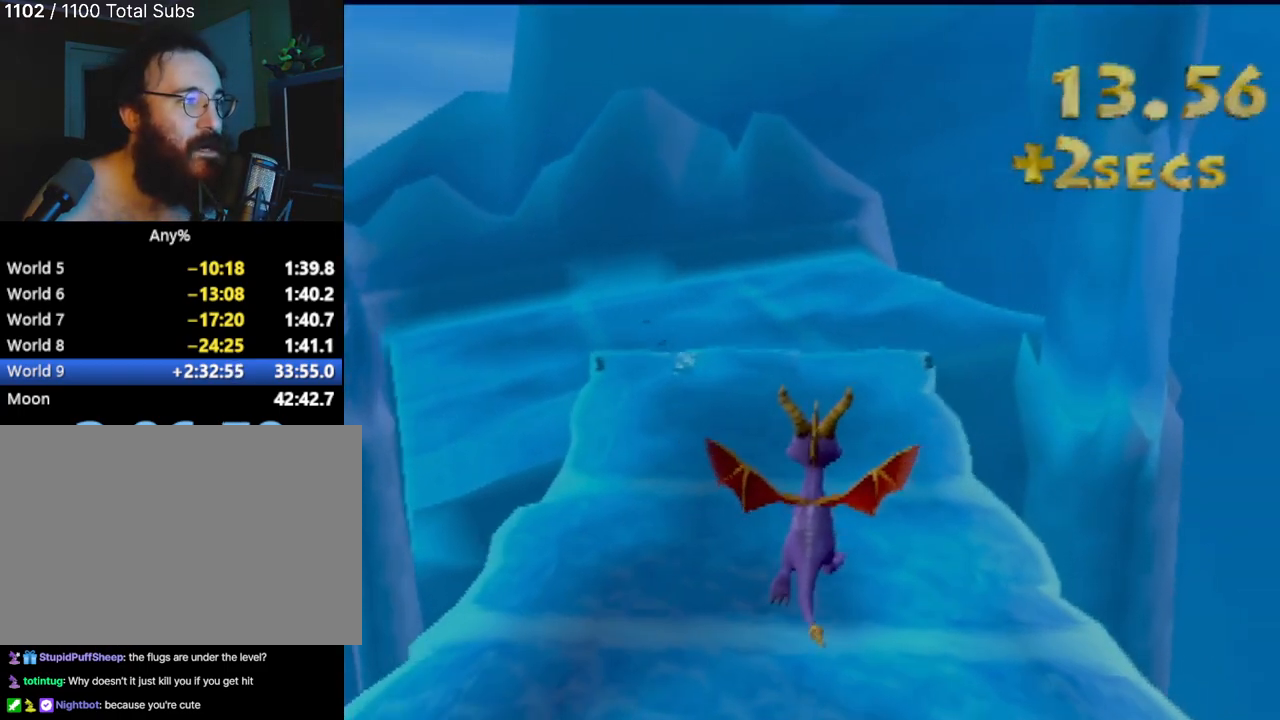
{"buttons": [], "left_stick": "center", "events": []}
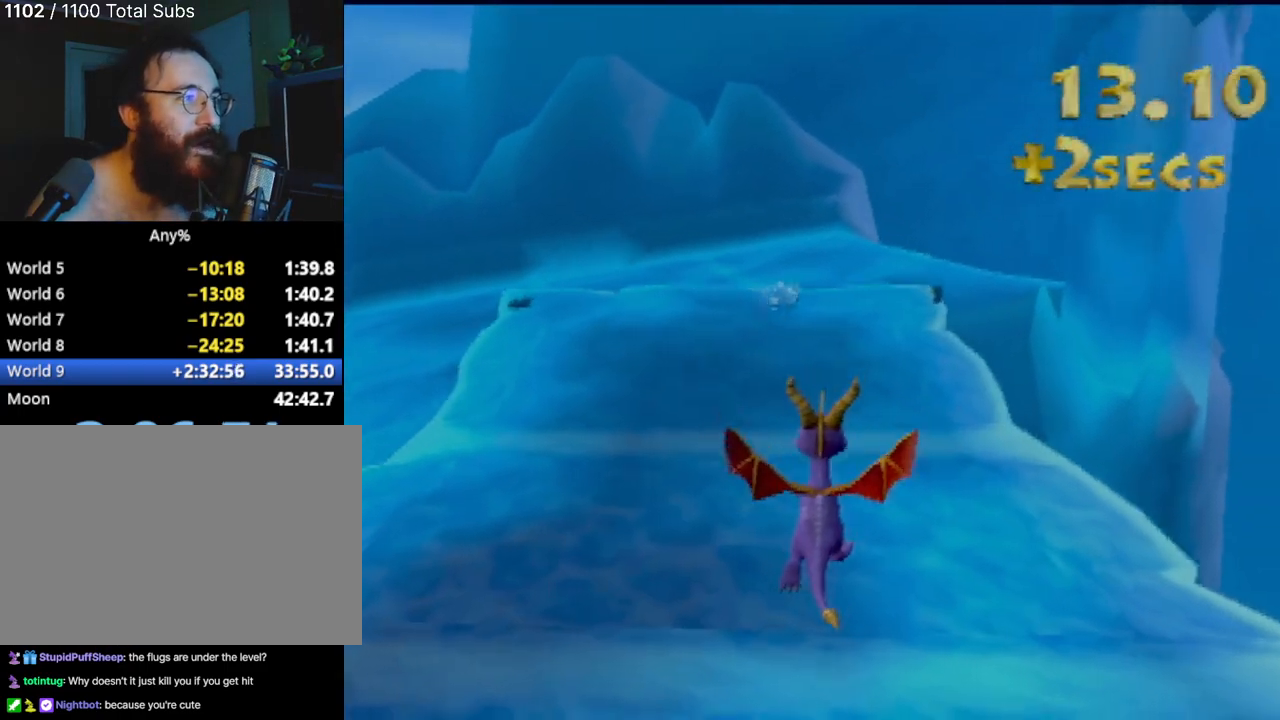
{"buttons": [], "left_stick": "right", "events": [[133, "left_stick", "left"], [200, "left_stick", "center"], [367, "left_stick", "right"]]}
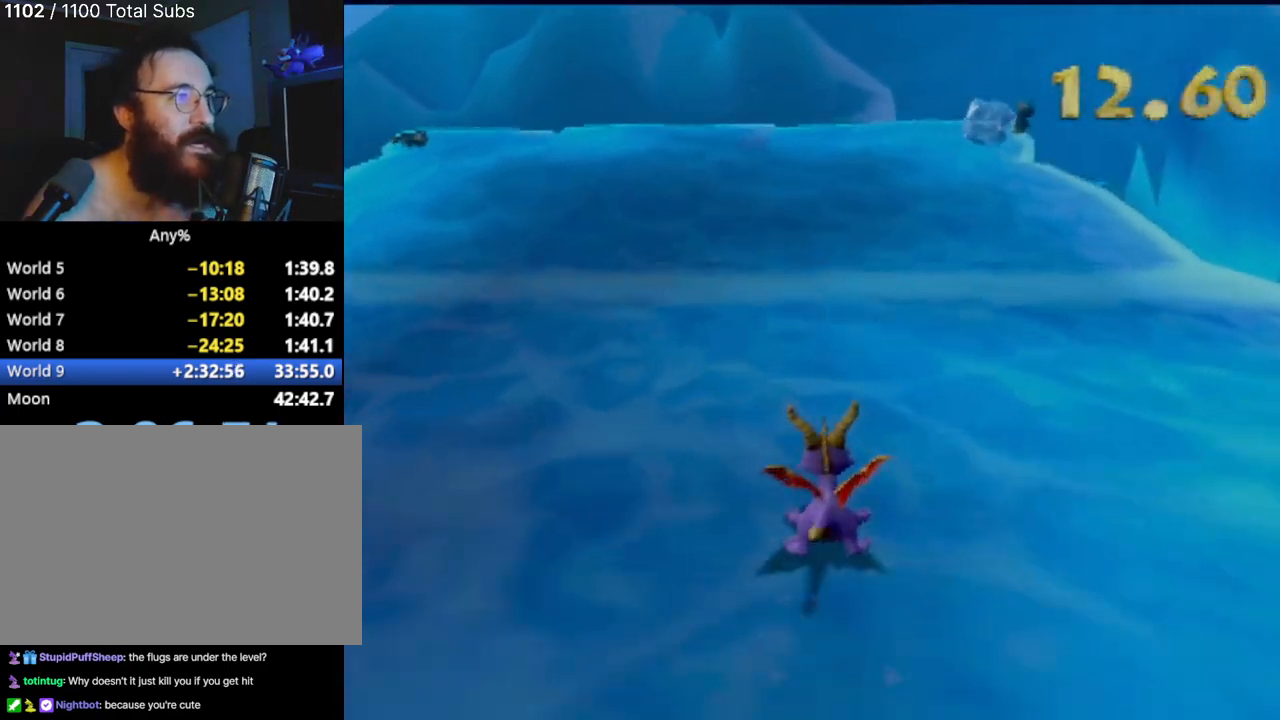
{"buttons": [], "left_stick": "left", "events": [[51, "left_stick", "center"], [468, "left_stick", "left"]]}
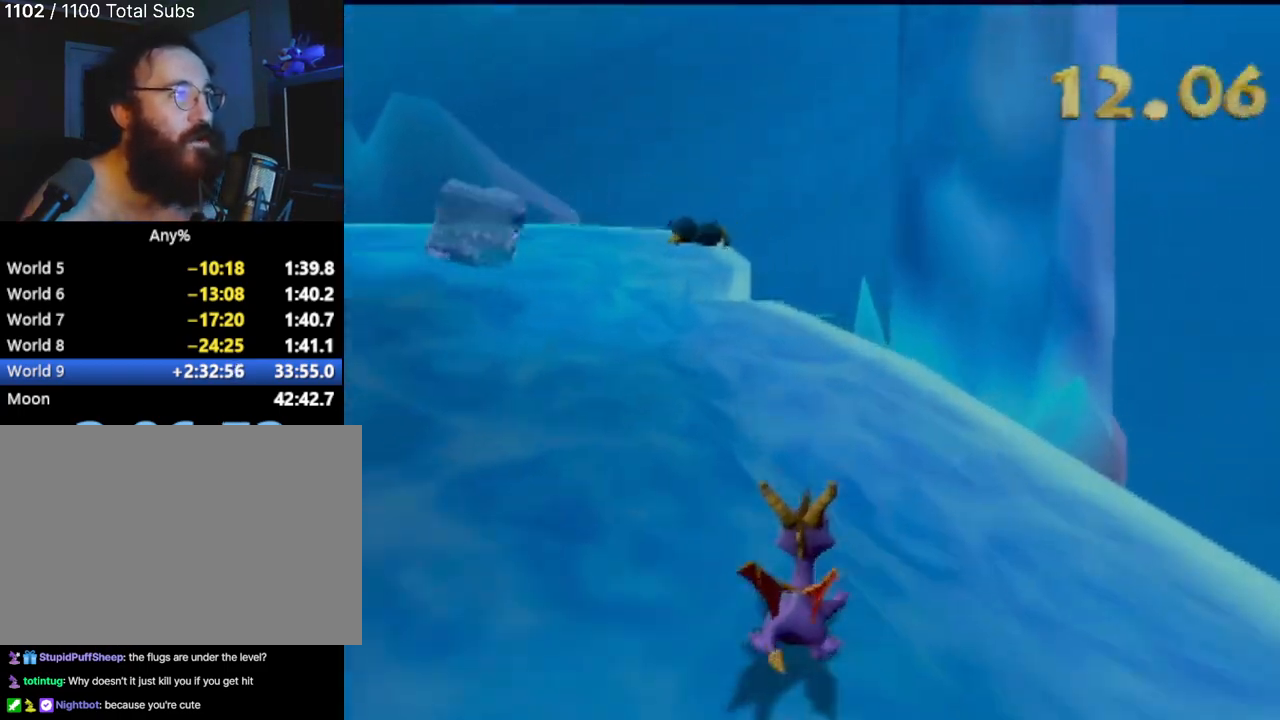
{"buttons": [], "left_stick": "left", "events": []}
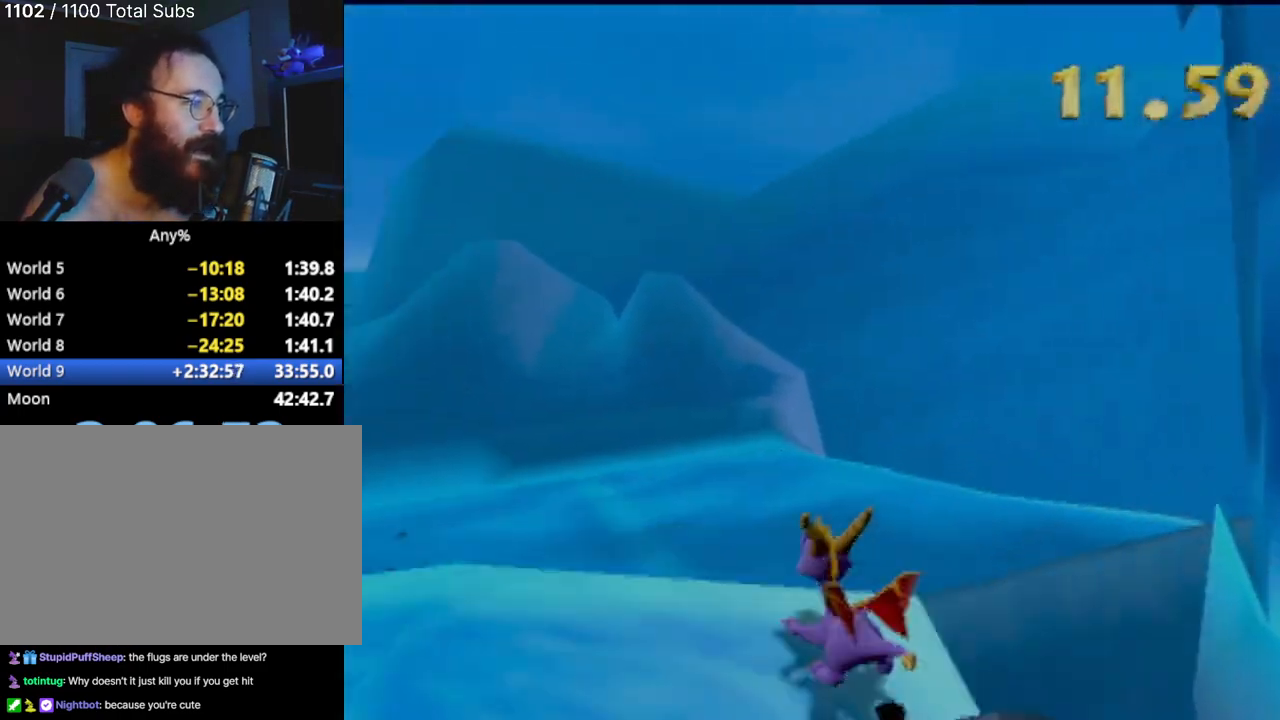
{"buttons": [], "left_stick": "center", "events": [[67, "left_stick", "center"], [117, "CROSS", "down"], [151, "left_stick", "right"], [384, "left_stick", "center"], [484, "CROSS", "up"]]}
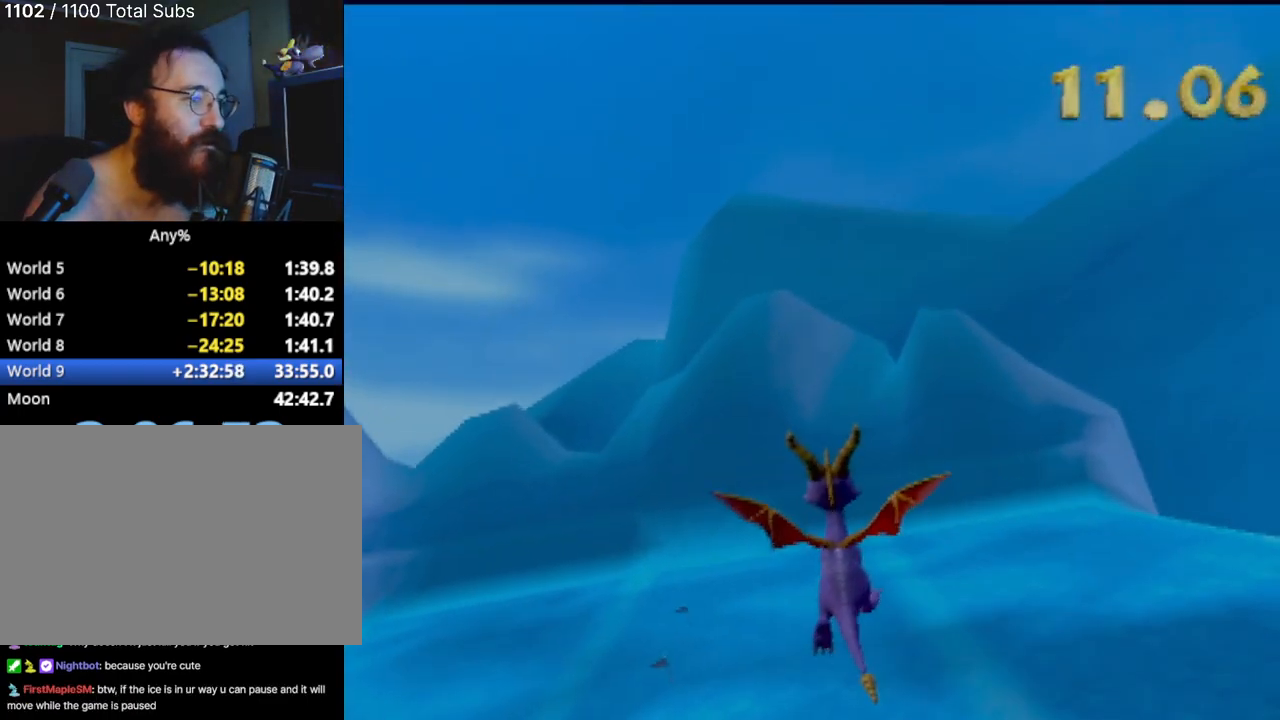
{"buttons": [], "left_stick": "left", "events": [[384, "left_stick", "left"]]}
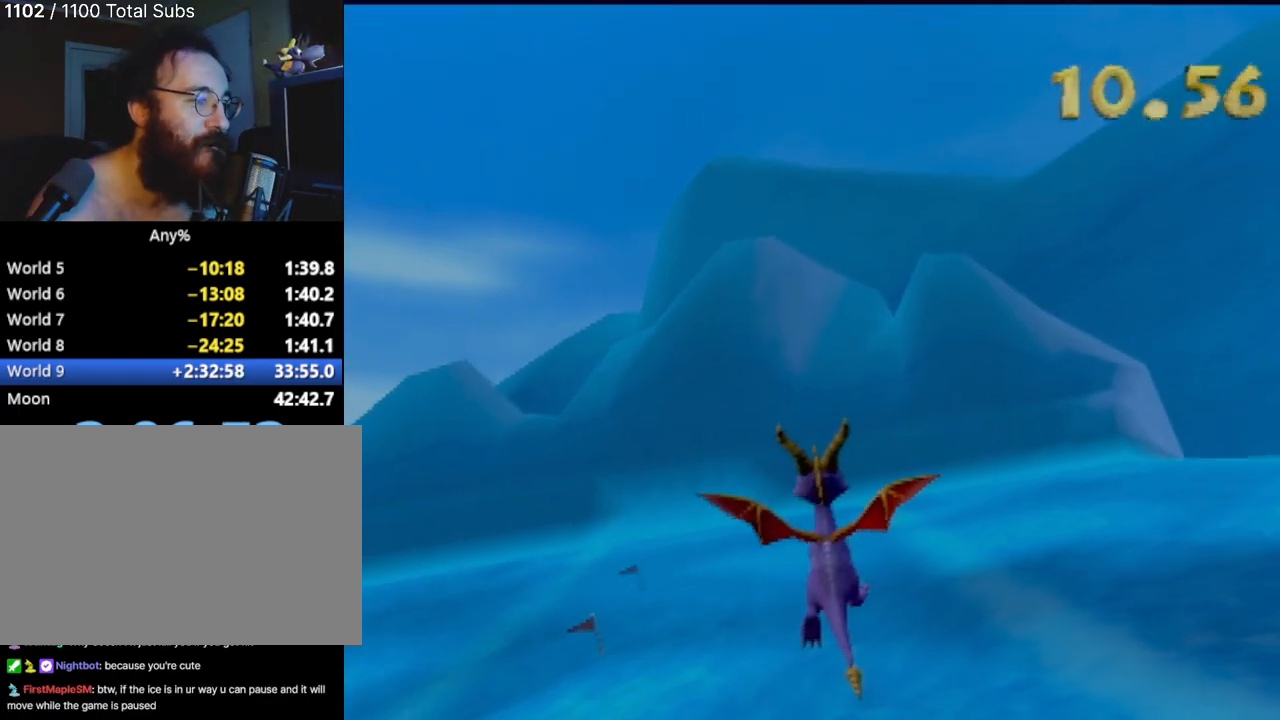
{"buttons": [], "left_stick": "center", "events": [[501, "left_stick", "center"]]}
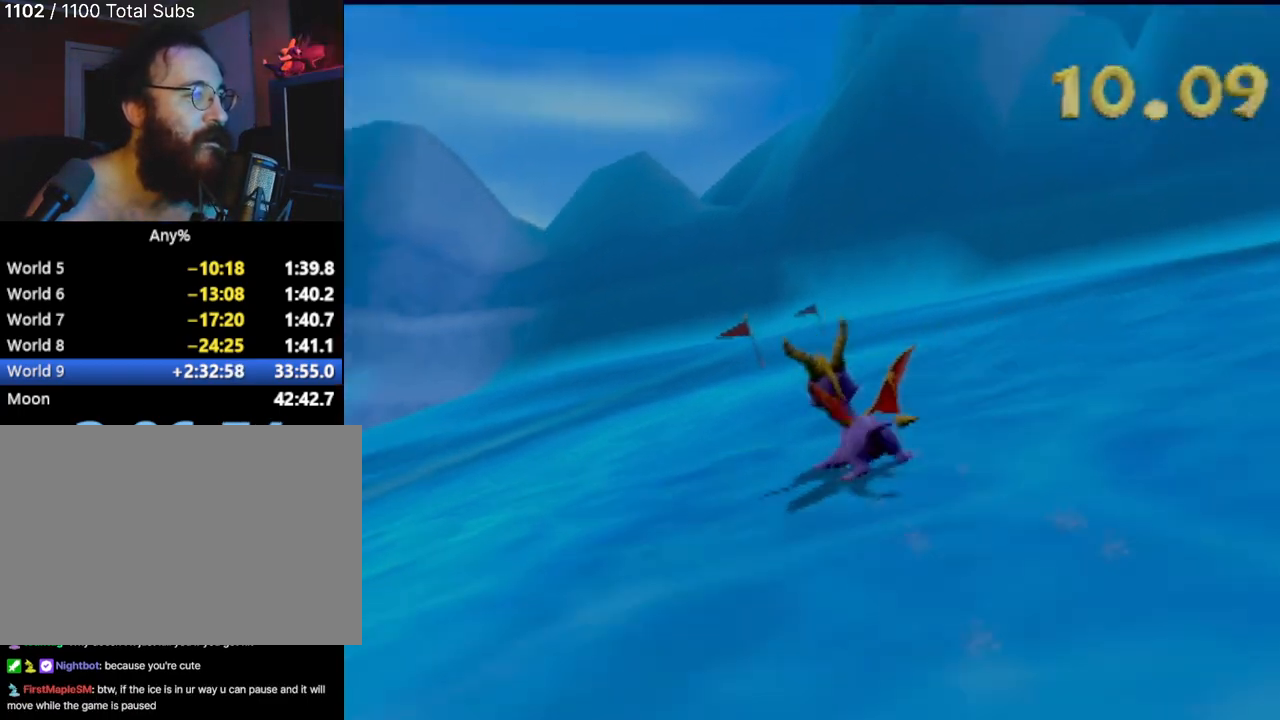
{"buttons": [], "left_stick": "center", "events": [[250, "left_stick", "left"], [434, "left_stick", "center"]]}
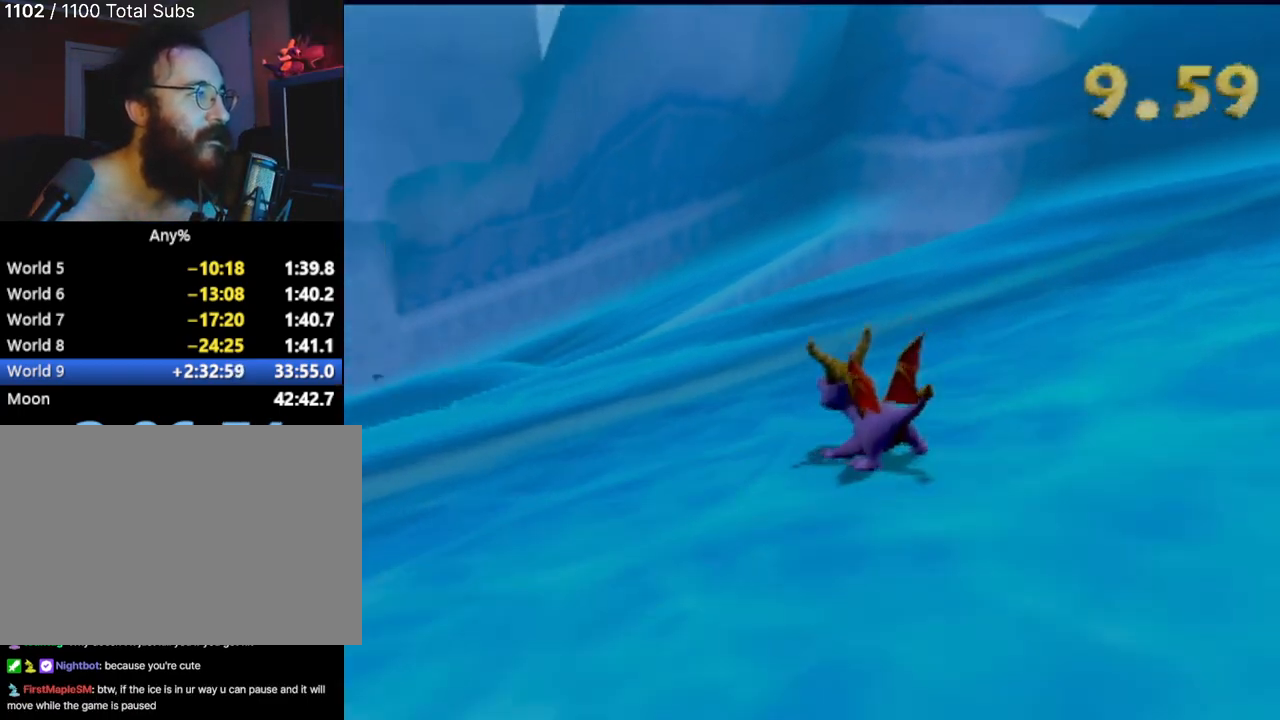
{"buttons": [], "left_stick": "center", "events": [[167, "left_stick", "right"], [317, "left_stick", "center"]]}
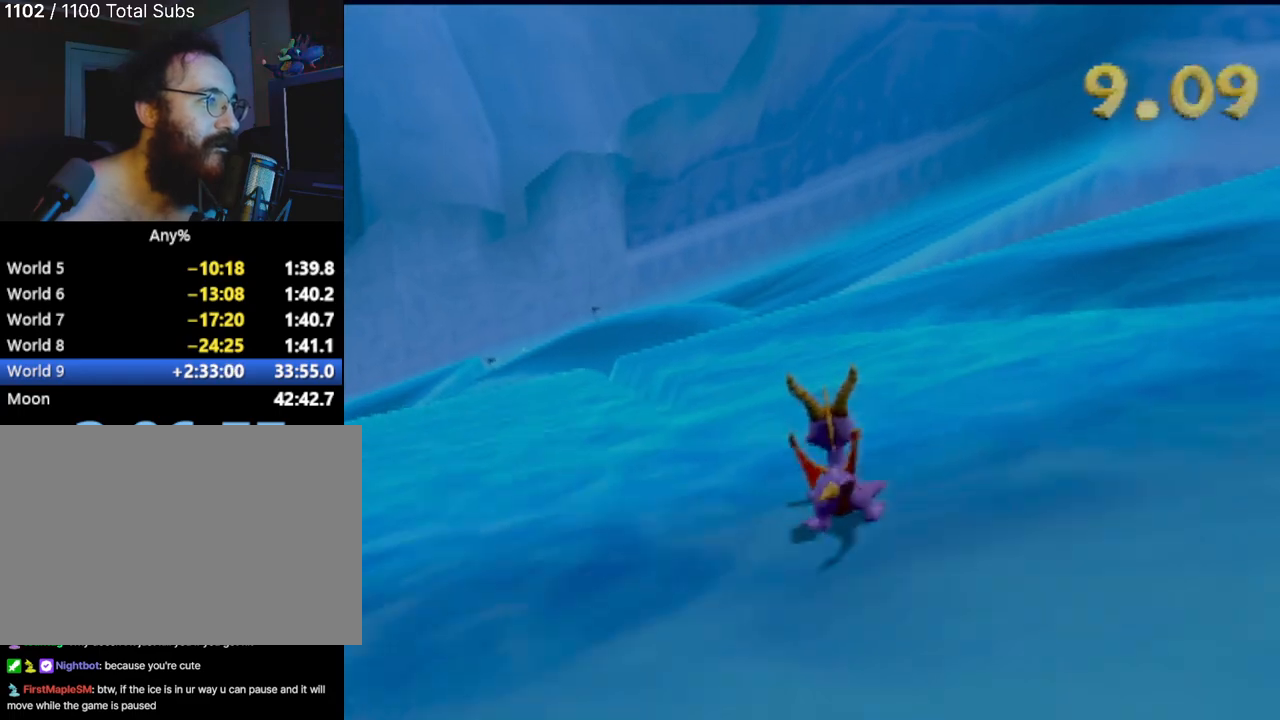
{"buttons": [], "left_stick": "center", "events": [[183, "left_stick", "left"], [317, "left_stick", "center"]]}
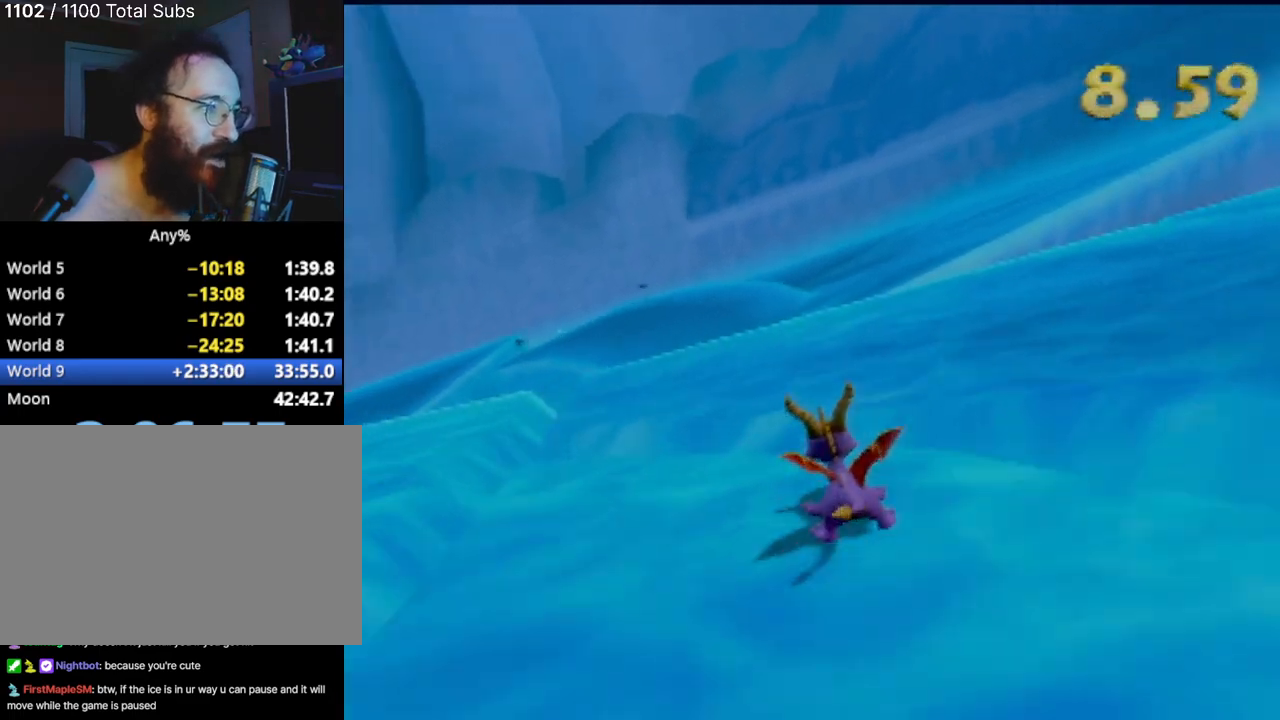
{"buttons": [], "left_stick": "center", "events": []}
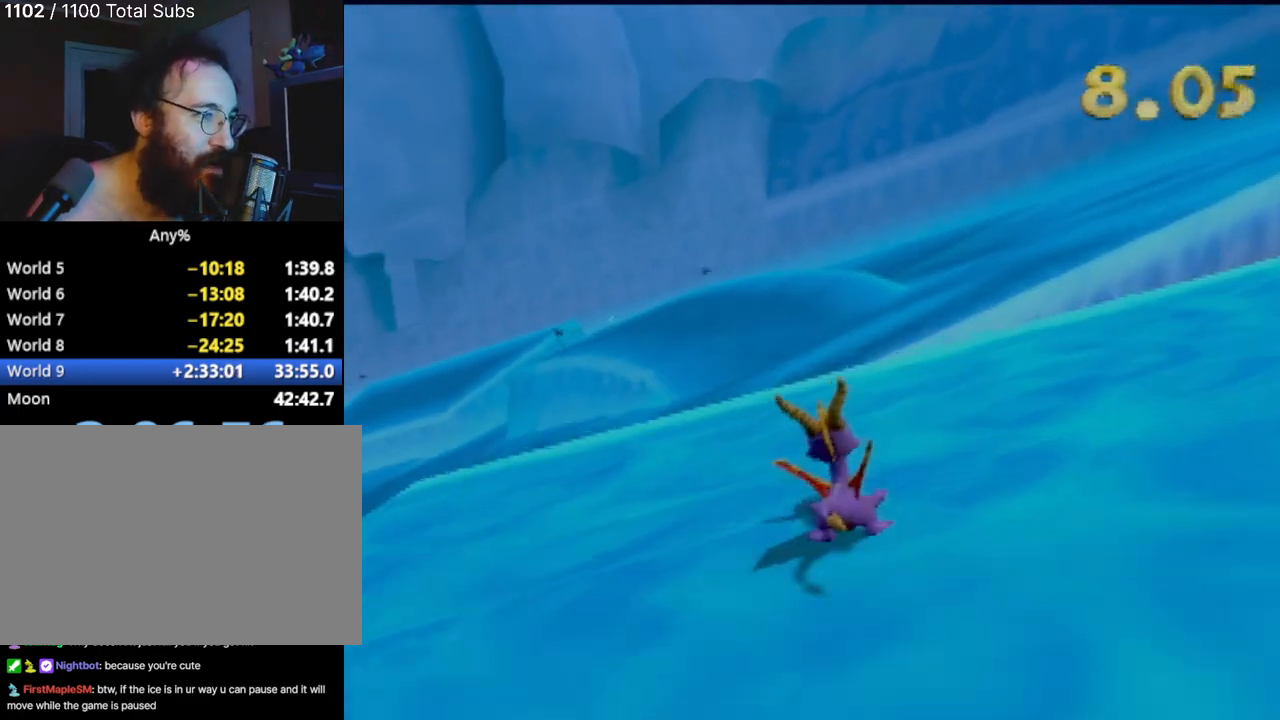
{"buttons": ["CROSS"], "left_stick": "center", "events": [[100, "CROSS", "down"]]}
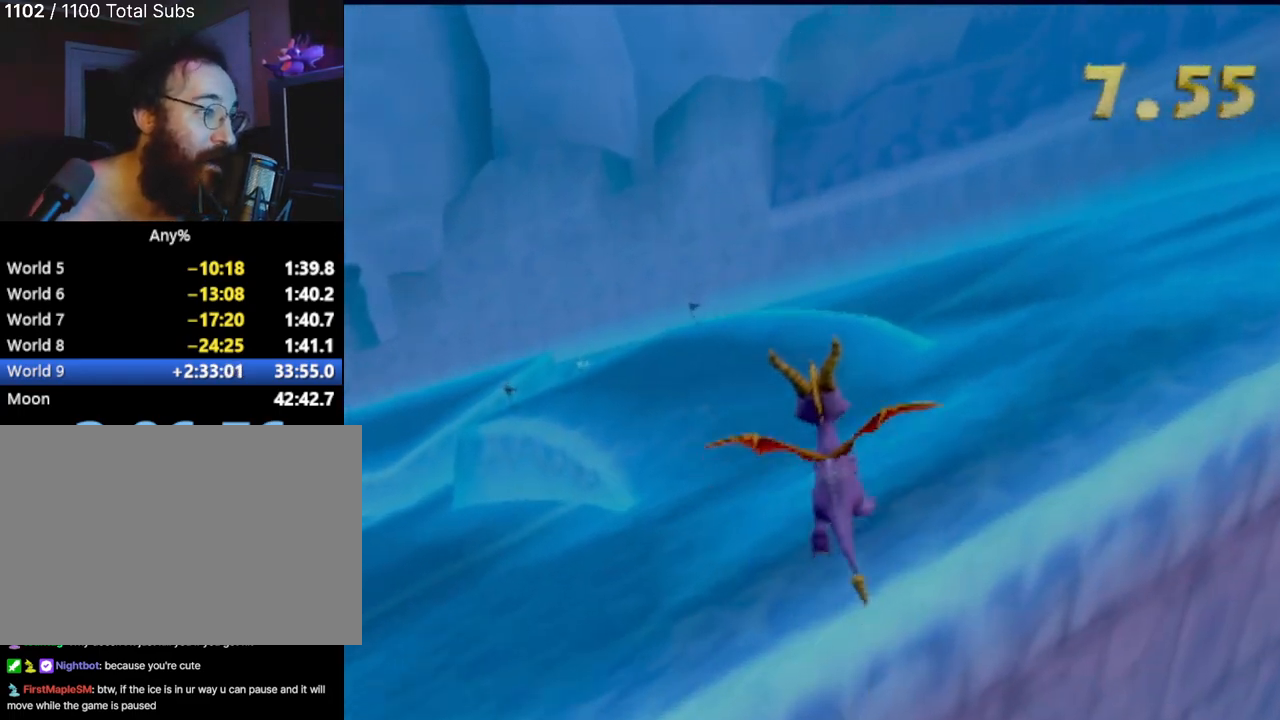
{"buttons": ["CROSS"], "left_stick": "center", "events": []}
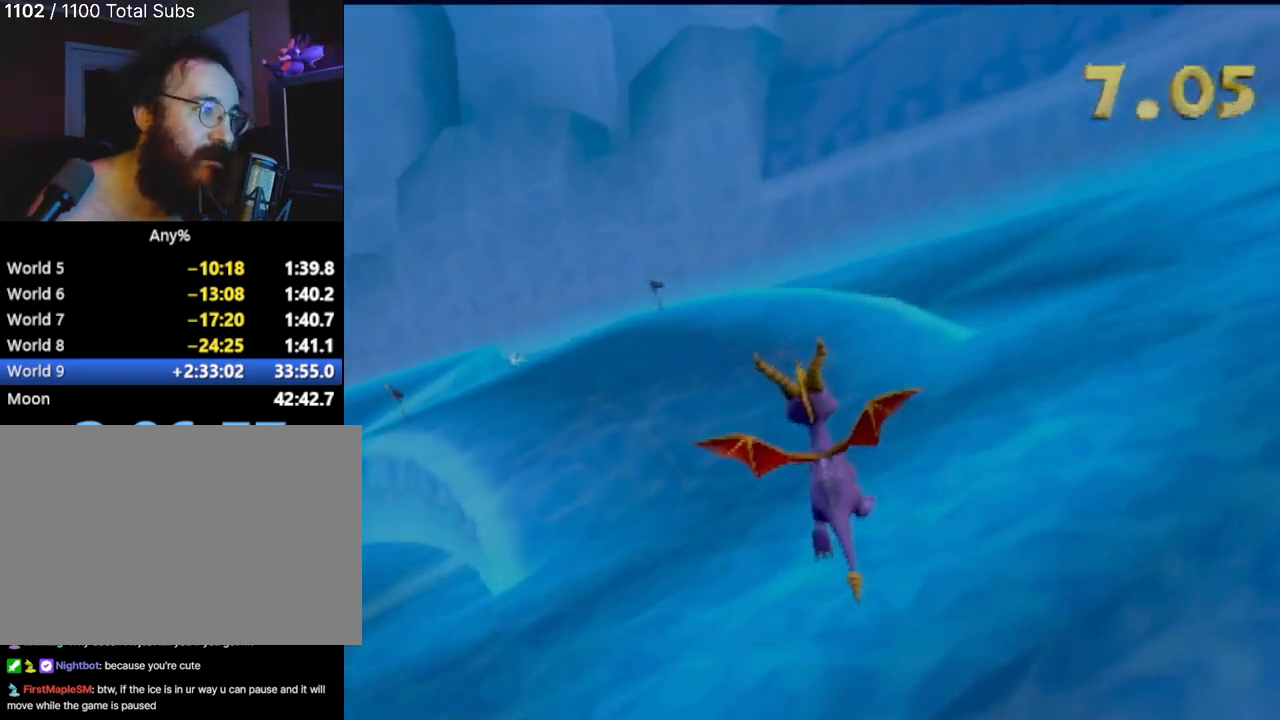
{"buttons": [], "left_stick": "center", "events": [[217, "CROSS", "up"]]}
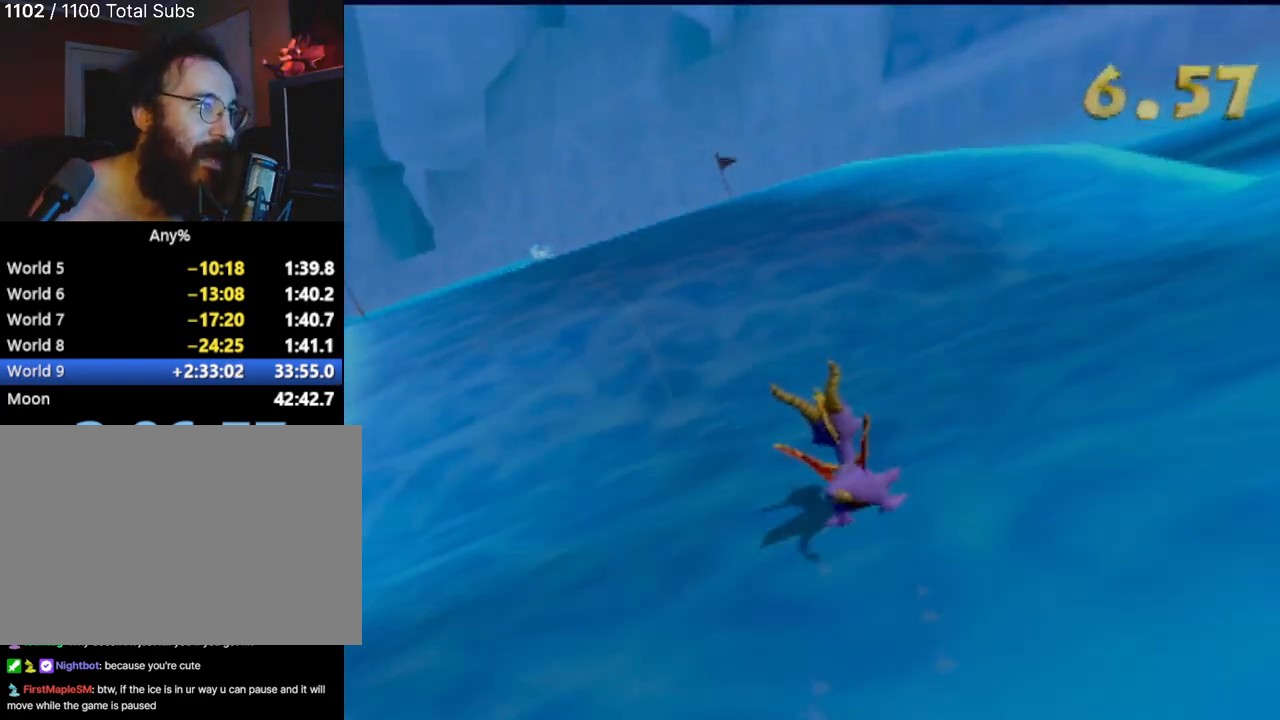
{"buttons": [], "left_stick": "up-left", "events": [[151, "left_stick", "up-left"]]}